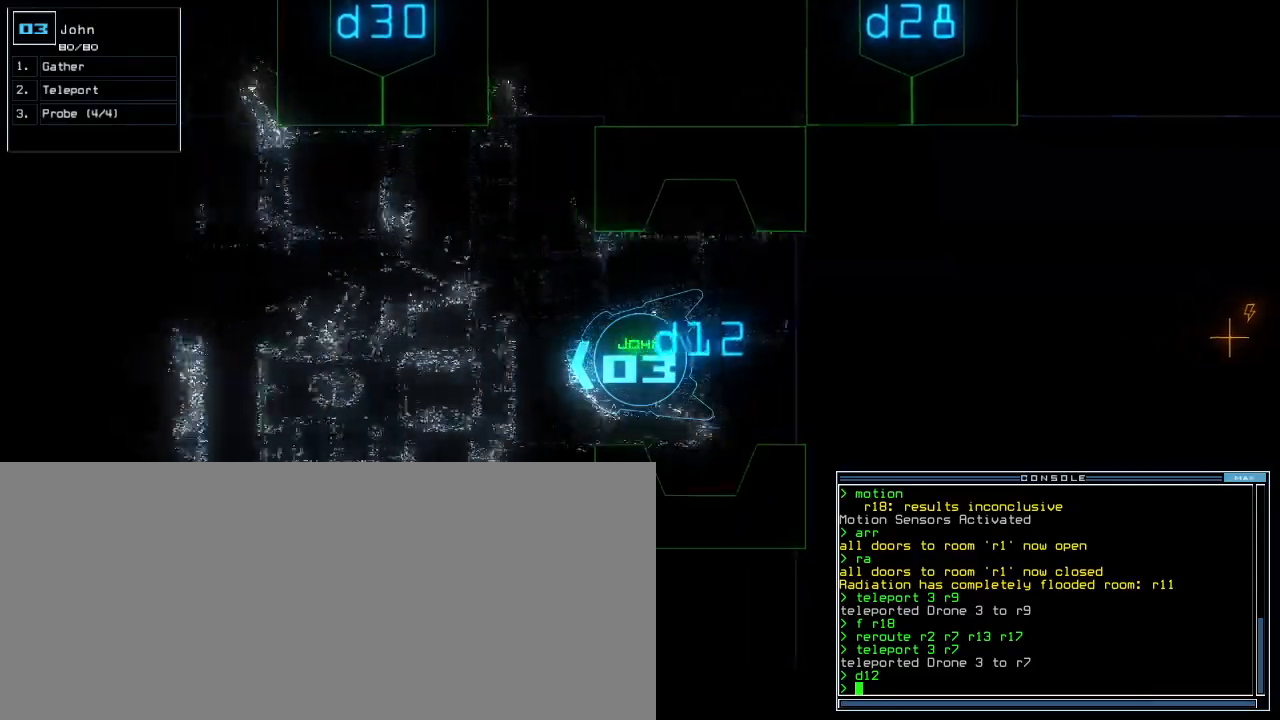
Gameplay with keyboard; each line is a JSON object with the keys held at the frame after it. "events" lists presses ("down") and releases ("up") of ".", "0", "1", "2", "3", "4", "5", "6", "7", "8", "9", "a", "b", "backspace", "c", "caps_lock", "comma", "ctrl_l", "ctrl_r", "d", "down", "e", "equals", "escape", "f", "f9", "g", "h", "i", "j", "k", "l", "left", "m", "minus", "n", "o", "p", "q", "quote", "r", "return", "right", "s", "semicolon", "shift_l", "shift_r", "space", "t", "tab", "tilde", "u", "up", "v", "w", "x", "y" and "z" between this image and that frame as [ms after this image, input, new state], when the widget could be followed in between. No other keys are recorded. Mouse input is not recorded.
{"keys": ["c", "up"], "events": [[240, "left", "down"], [300, "left", "up"], [500, "c", "down"]]}
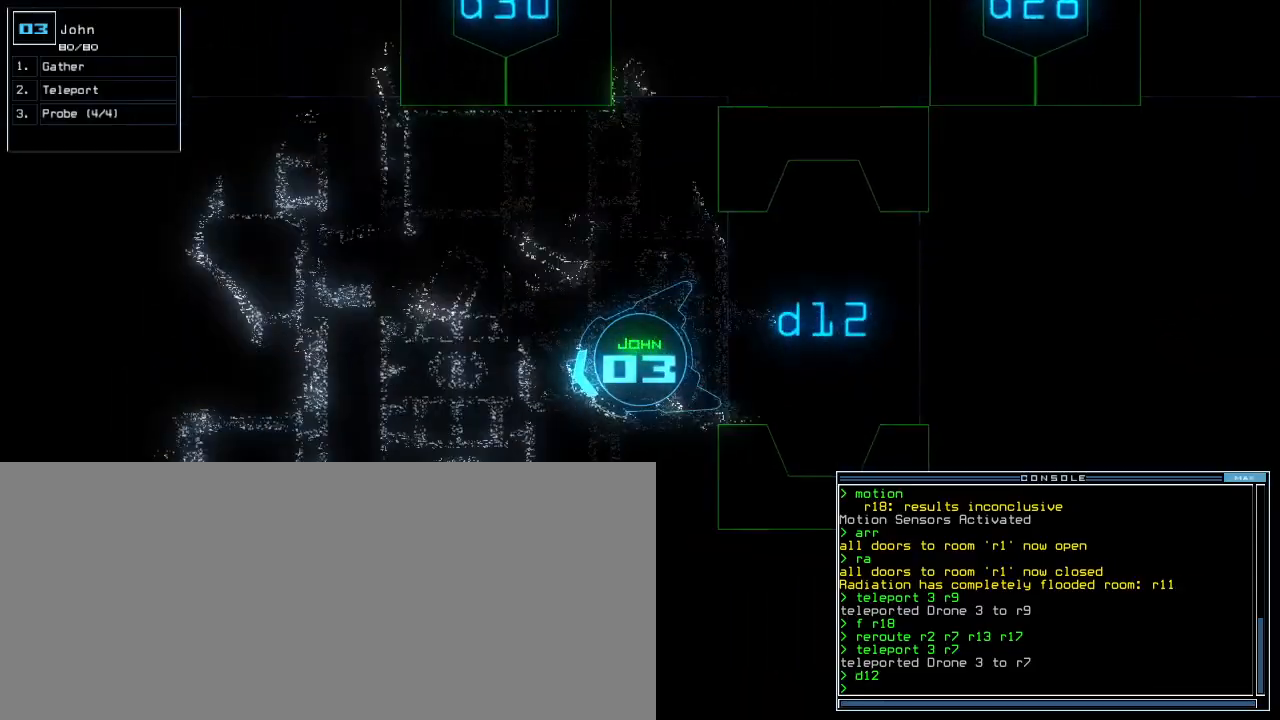
{"keys": ["right", "up"], "events": [[60, "c", "up"], [120, "c", "down"], [200, "return", "down"], [240, "c", "up"], [280, "return", "up"], [420, "right", "down"]]}
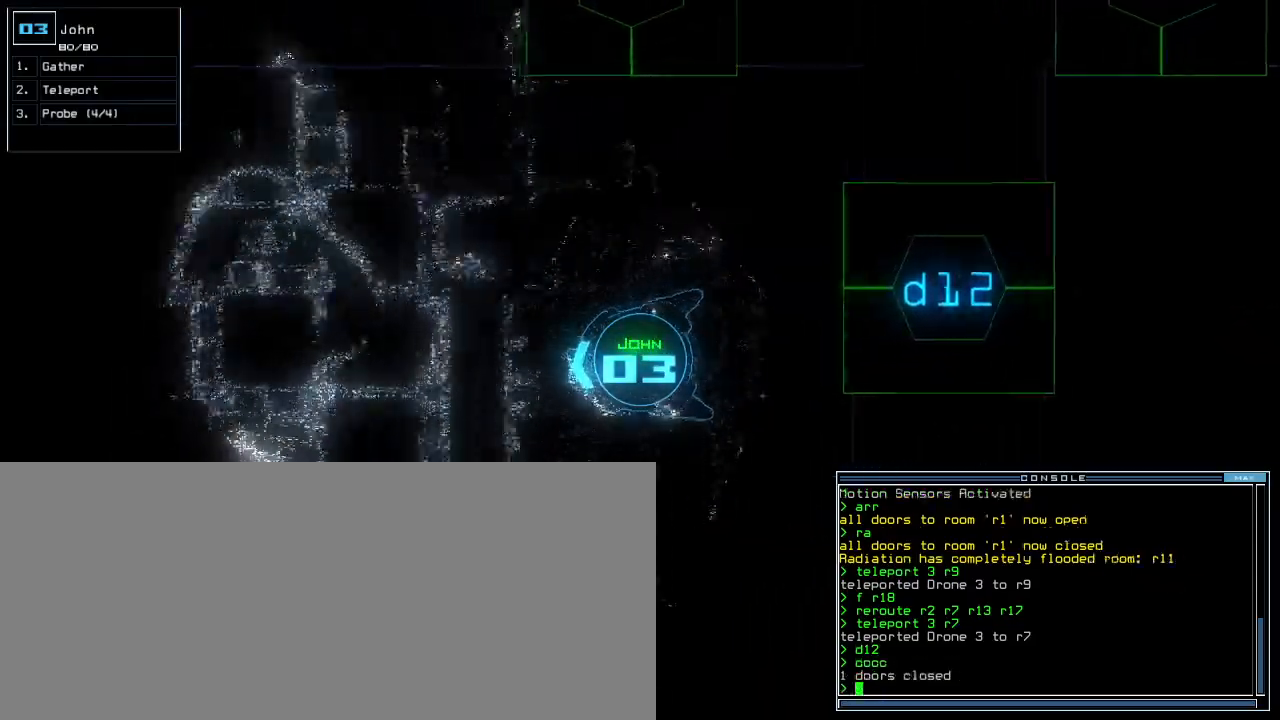
{"keys": ["up"], "events": [[100, "right", "up"], [320, "left", "down"], [380, "left", "up"]]}
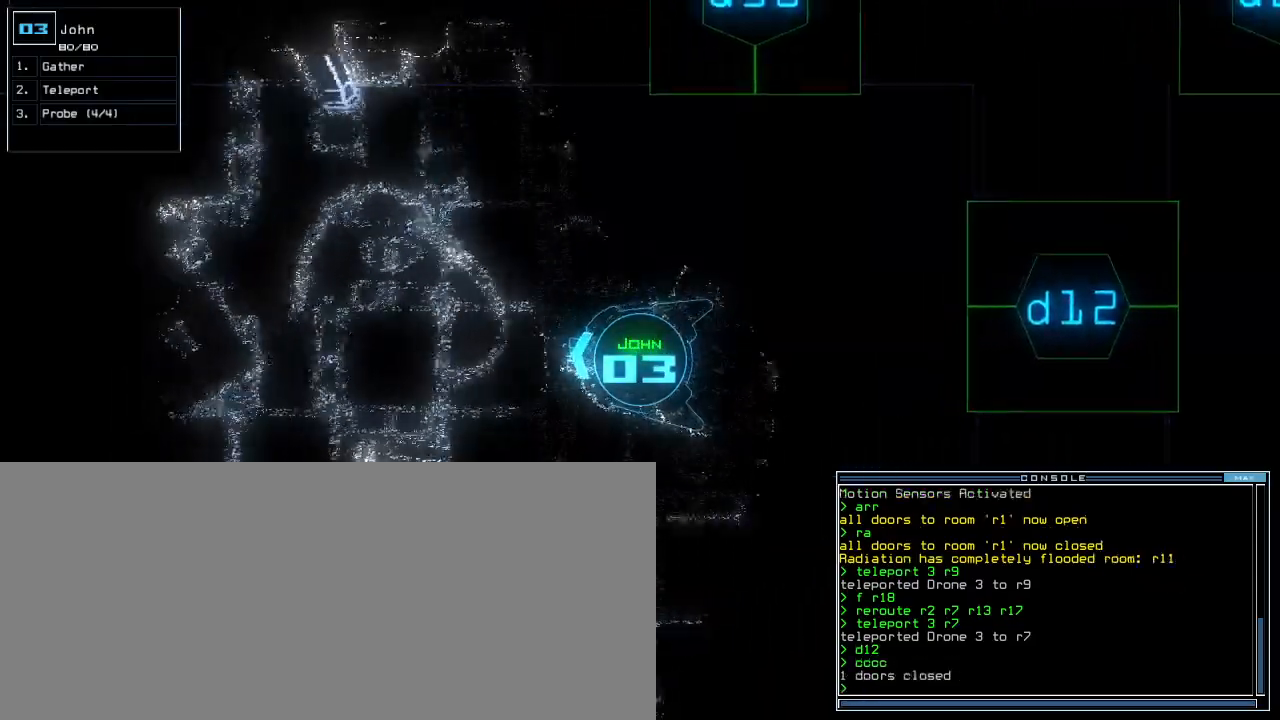
{"keys": ["up"], "events": []}
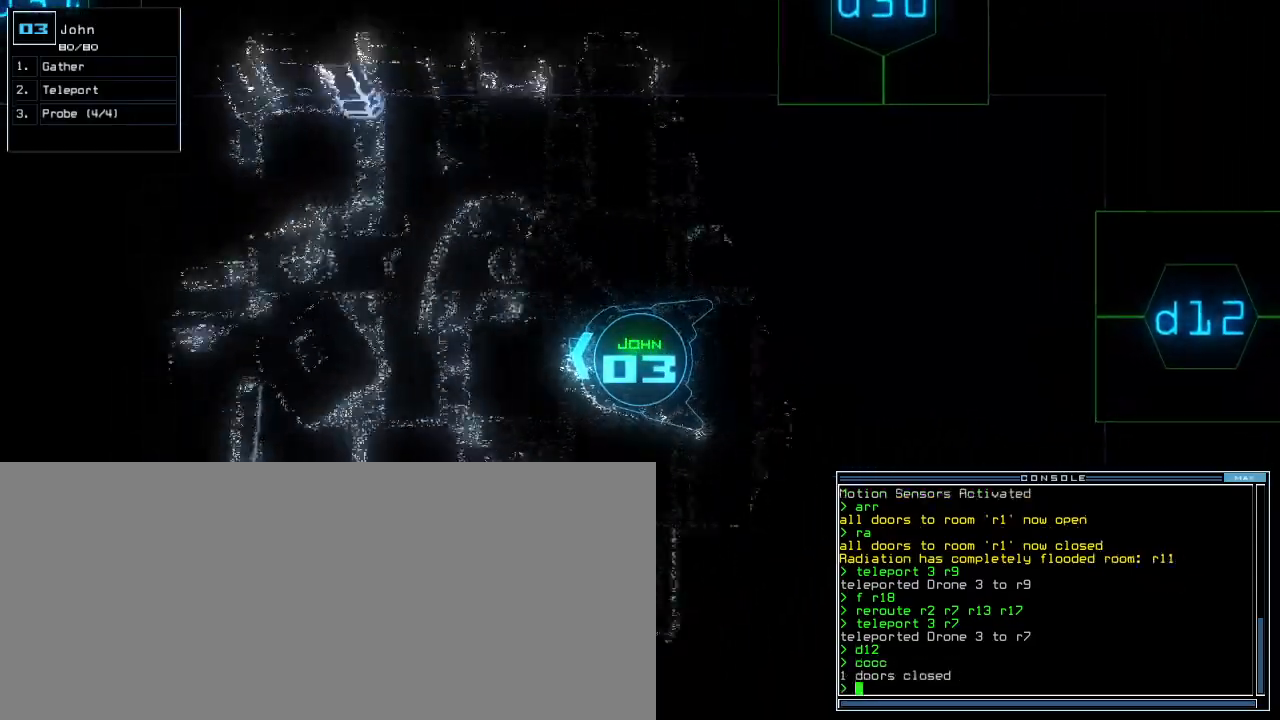
{"keys": ["up"], "events": []}
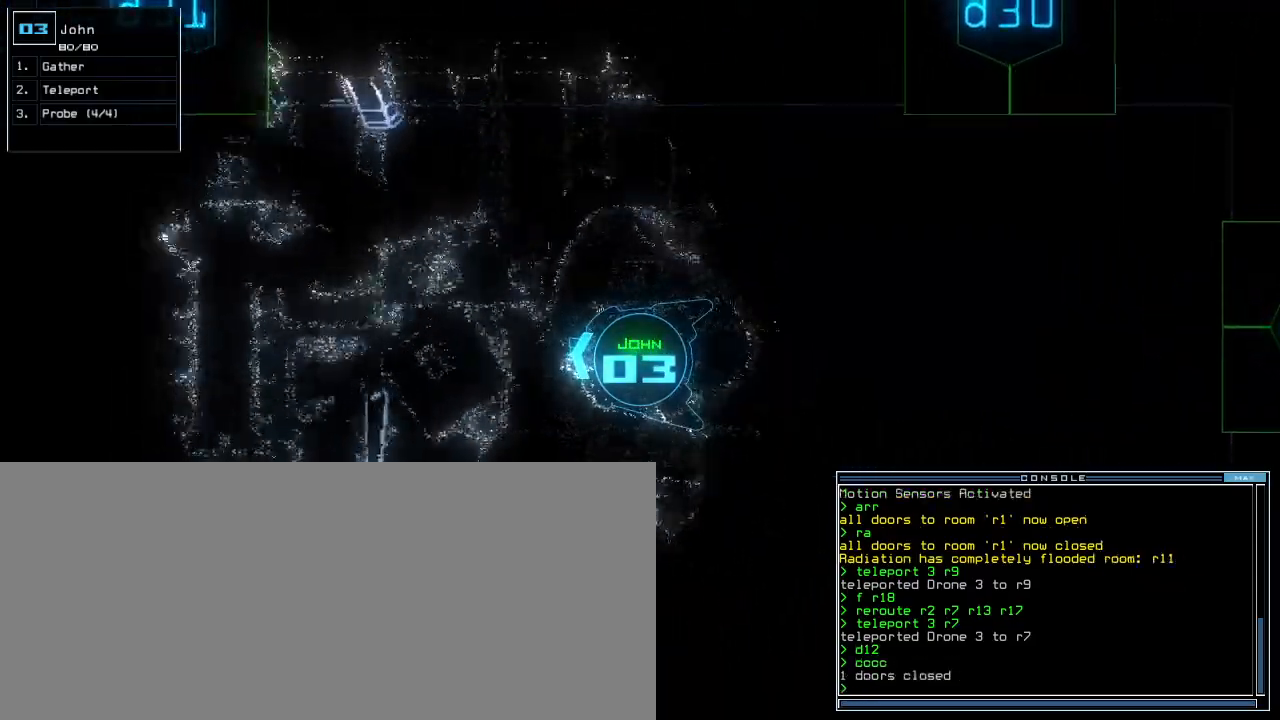
{"keys": ["up"], "events": []}
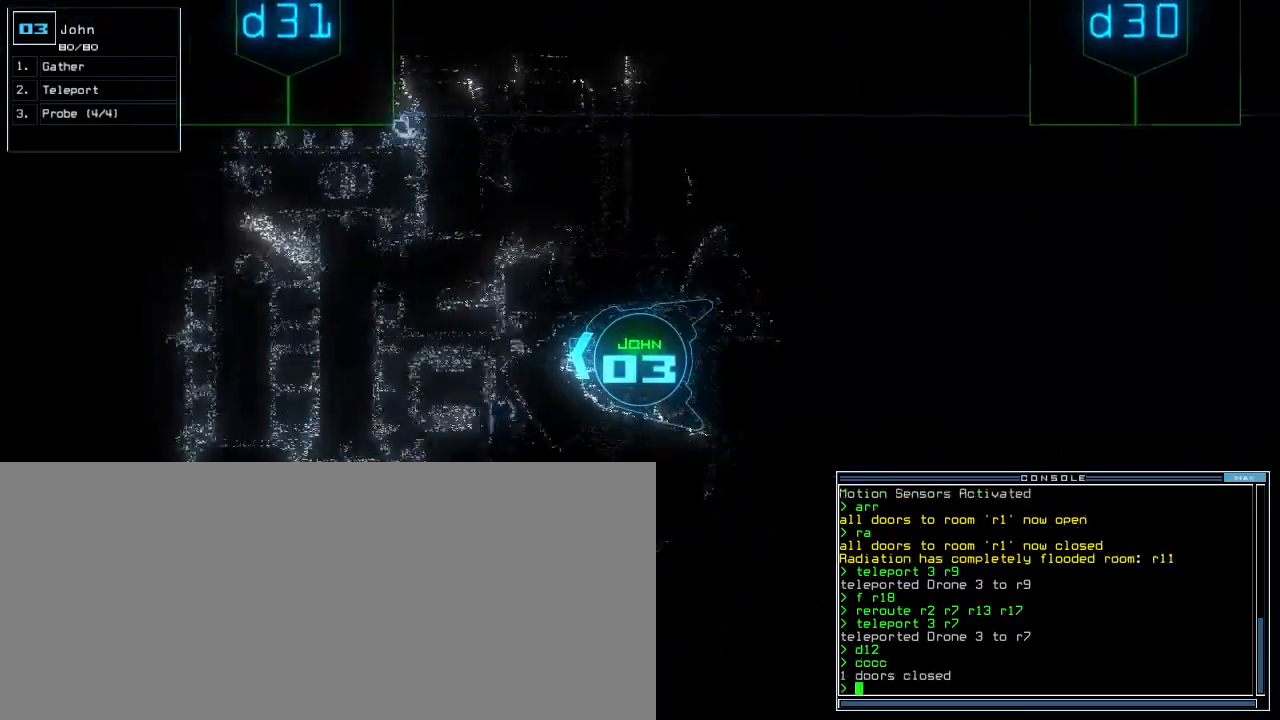
{"keys": ["up"], "events": [[120, "left", "down"], [200, "left", "up"]]}
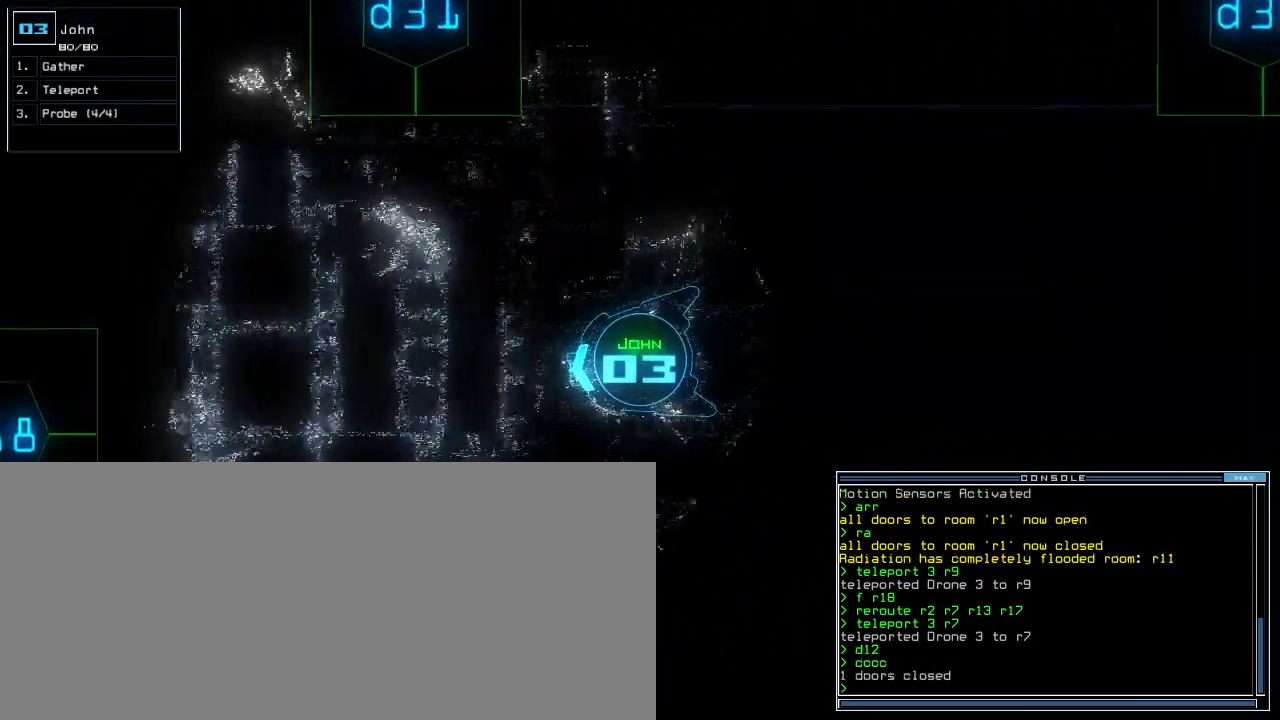
{"keys": ["up"], "events": [[400, "d", "down"], [480, "d", "up"]]}
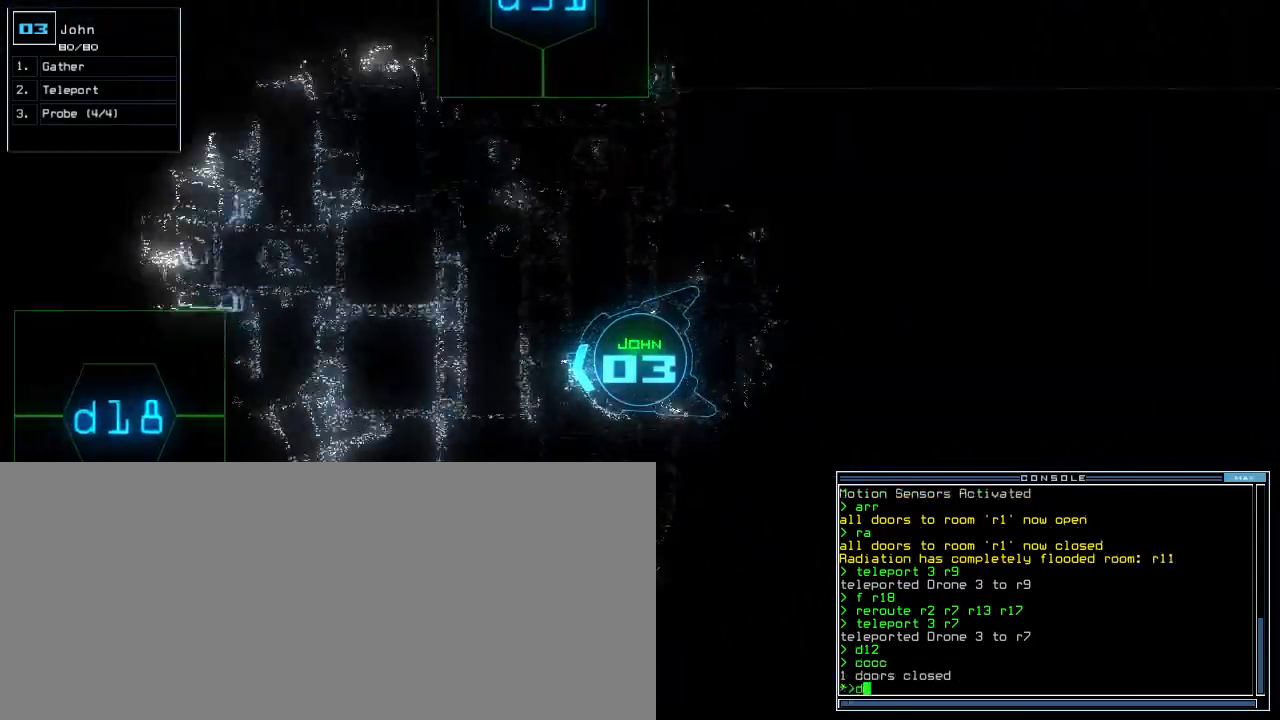
{"keys": ["up"], "events": [[100, "1", "down"], [160, "1", "up"], [300, "left", "down"], [380, "left", "up"]]}